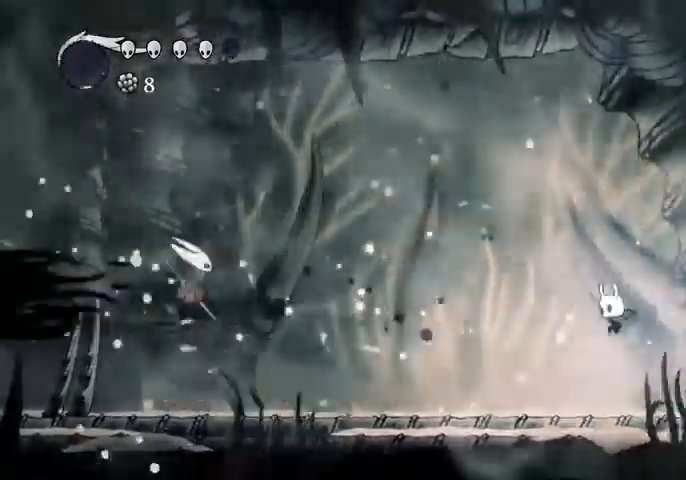
Gameplay with keyboard; each line is a JSON object with the keys held at the frame after it. "events" lists presses ("down") and releases ("up") of "cast", "dash", "dnail", "down", "escape", "focus", "inv", "jump", "left", "nail", "right", "sdsh" and "up" between this image and that frame as [ms after this image, input, new state], when the widget could be followed in between. No other keys are recorded. Mouse input is not recorded. Key names are as the overlay labels them; some are game actions (e.g. jump) rather than physical keys.
{"keys": ["right"], "events": [[367, "left", "up"], [400, "right", "down"]]}
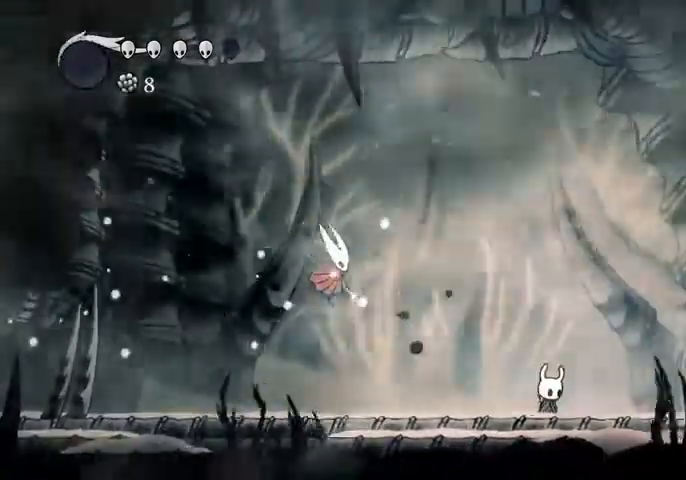
{"keys": ["left", "nail"], "events": [[67, "left", "down"], [67, "right", "up"], [400, "nail", "down"]]}
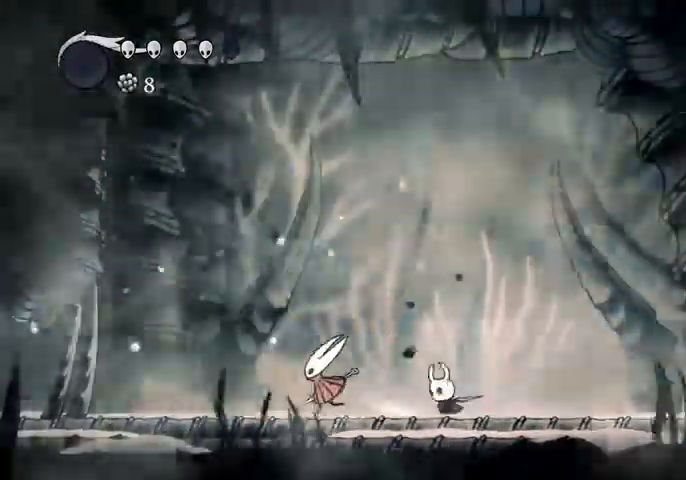
{"keys": ["left", "nail"], "events": [[34, "nail", "up"], [500, "nail", "down"]]}
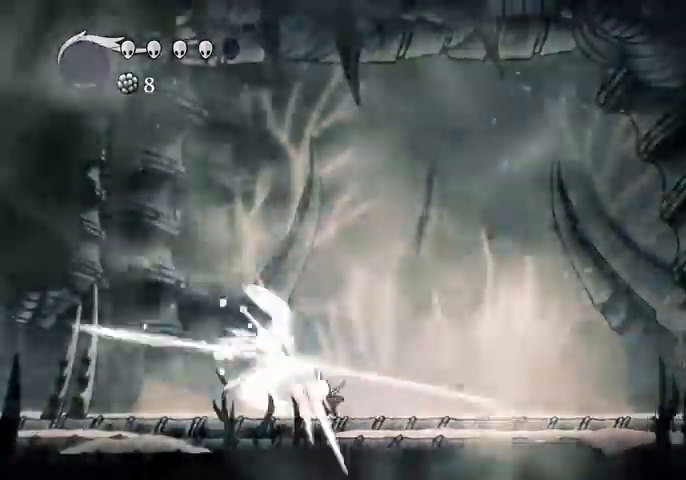
{"keys": ["right"], "events": [[34, "left", "up"], [34, "nail", "up"], [34, "right", "down"], [434, "dash", "down"], [467, "dash", "up"]]}
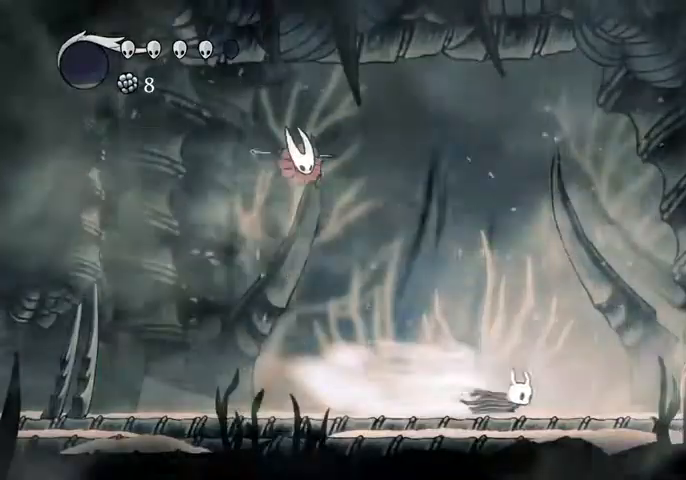
{"keys": ["left"], "events": [[100, "right", "up"], [167, "left", "down"], [234, "left", "up"], [434, "left", "down"]]}
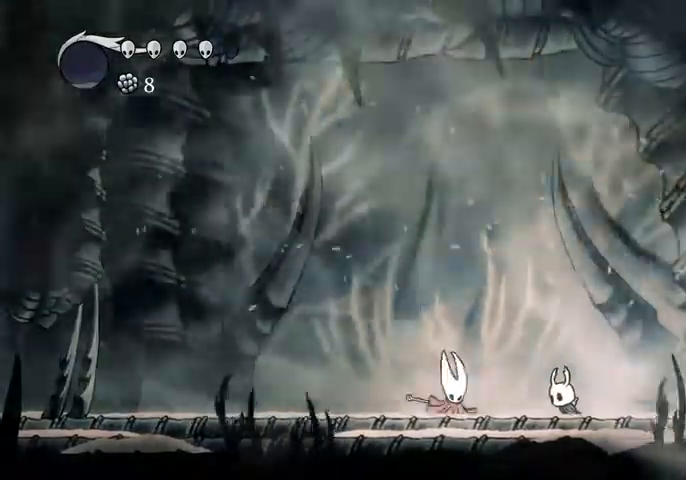
{"keys": ["left"], "events": [[167, "nail", "down"], [200, "nail", "up"]]}
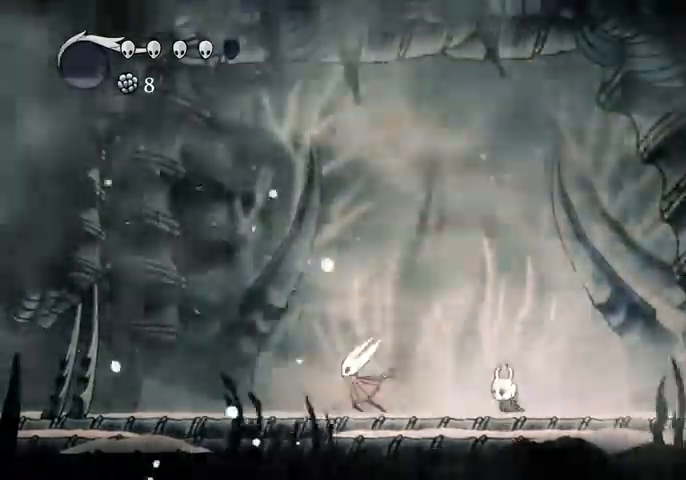
{"keys": ["left"], "events": [[100, "nail", "down"], [200, "nail", "up"]]}
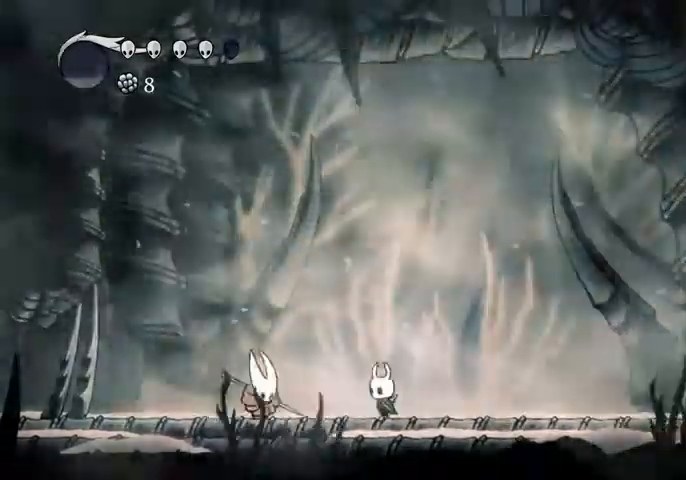
{"keys": ["right"], "events": [[200, "nail", "down"], [234, "left", "up"], [234, "right", "down"], [300, "nail", "up"]]}
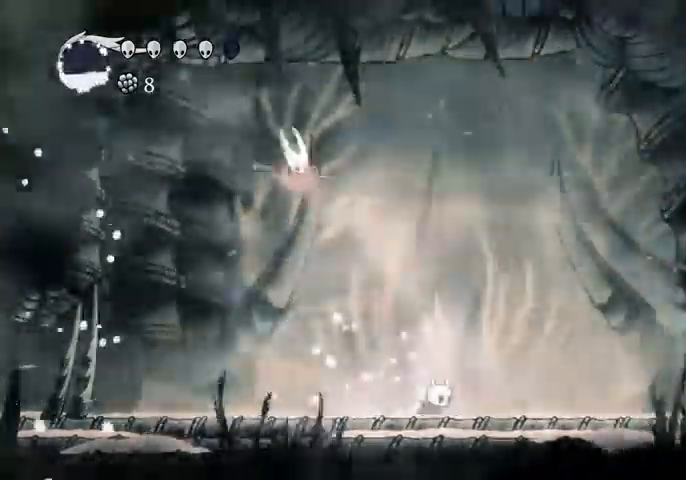
{"keys": ["cast", "jump"], "events": [[134, "dash", "down"], [200, "dash", "up"], [367, "left", "down"], [367, "right", "up"], [400, "jump", "down"], [500, "cast", "down"], [500, "left", "up"]]}
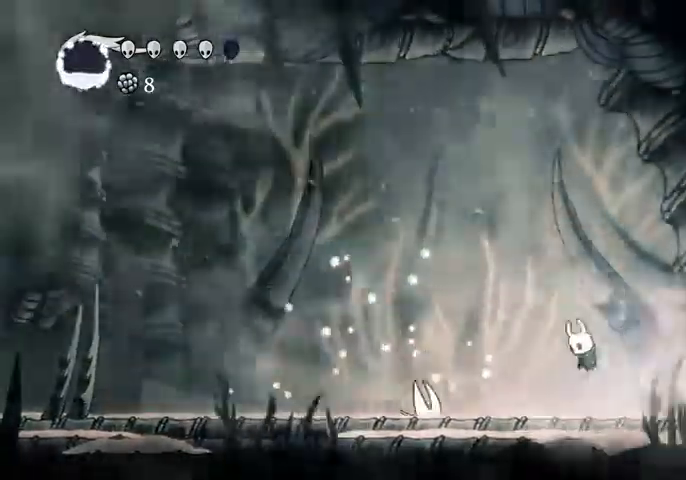
{"keys": ["left"], "events": [[34, "jump", "up"], [134, "cast", "up"], [367, "left", "down"]]}
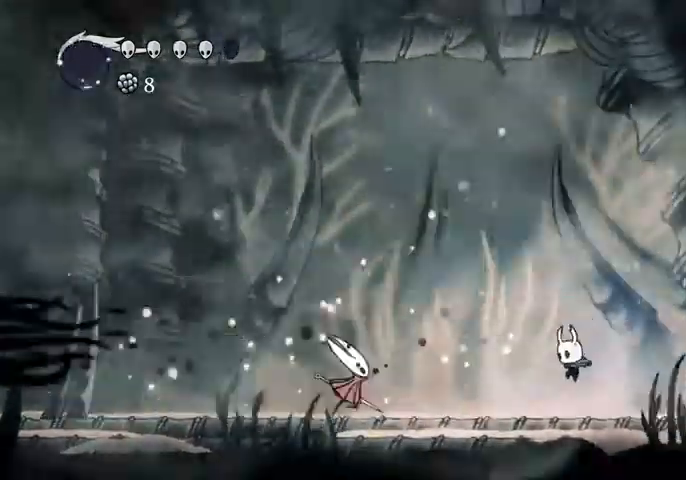
{"keys": ["right"], "events": [[200, "dash", "down"], [234, "dash", "up"], [300, "left", "up"], [300, "right", "down"]]}
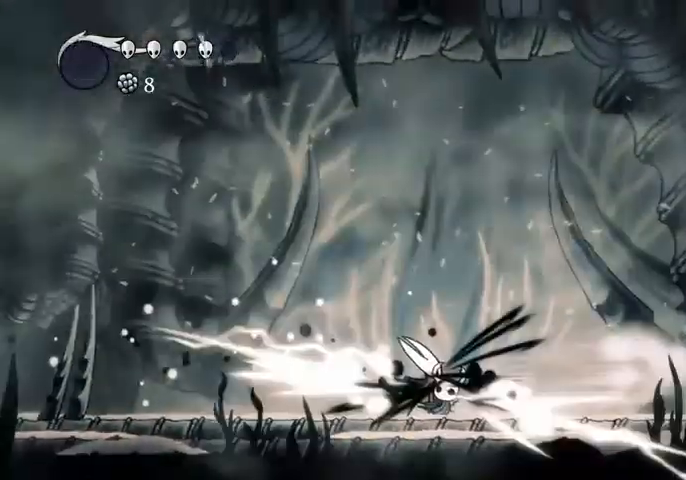
{"keys": ["dash", "down", "left", "nail"], "events": [[134, "right", "up"], [167, "left", "down"], [300, "down", "down"], [400, "nail", "down"], [500, "dash", "down"]]}
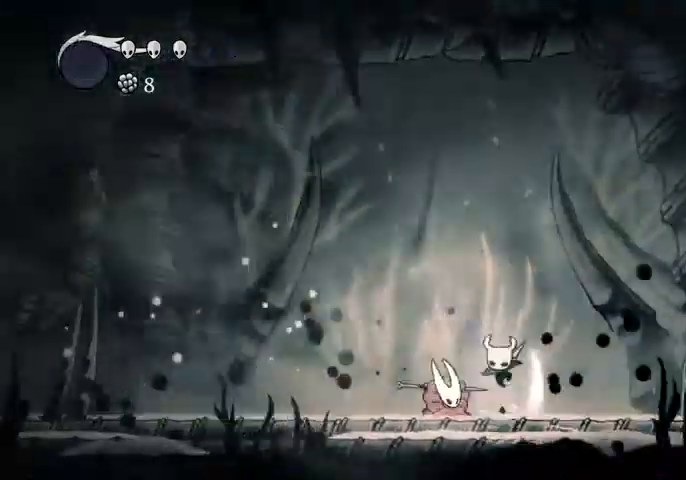
{"keys": ["right"], "events": [[34, "nail", "up"], [134, "dash", "up"], [367, "down", "up"], [367, "left", "up"], [367, "right", "down"]]}
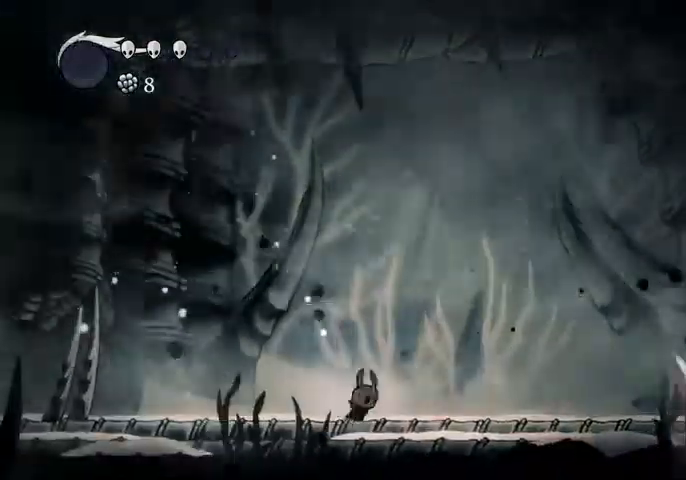
{"keys": ["right"], "events": [[200, "dash", "down"], [334, "dash", "up"]]}
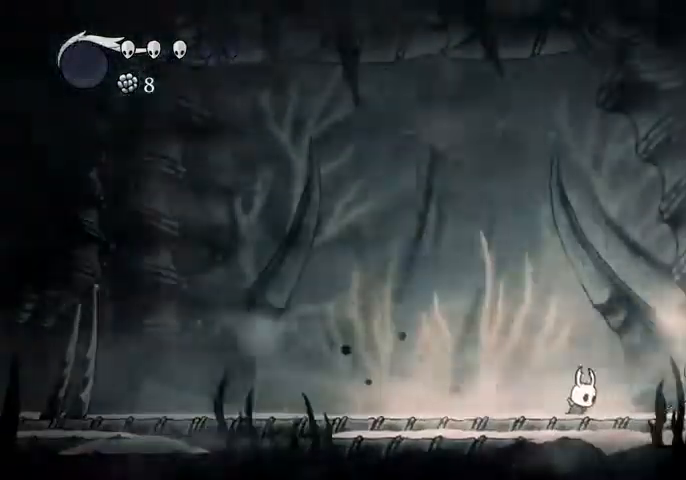
{"keys": ["right"], "events": [[67, "nail", "down"], [167, "left", "down"], [167, "right", "up"], [200, "nail", "up"], [500, "left", "up"], [500, "right", "down"]]}
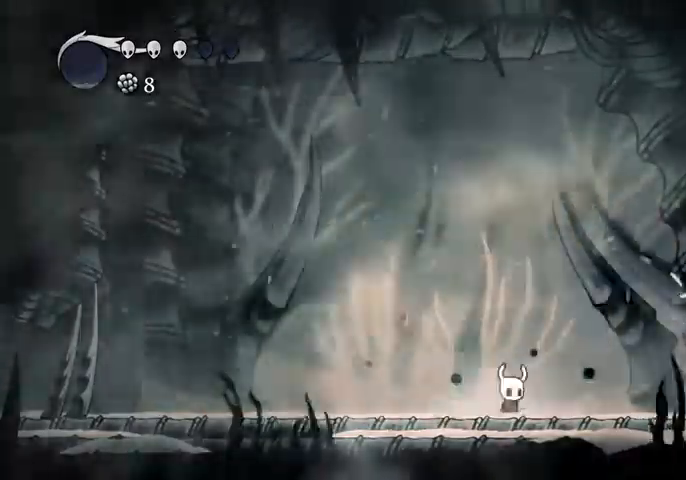
{"keys": [], "events": [[34, "left", "down"], [34, "right", "up"], [200, "left", "up"]]}
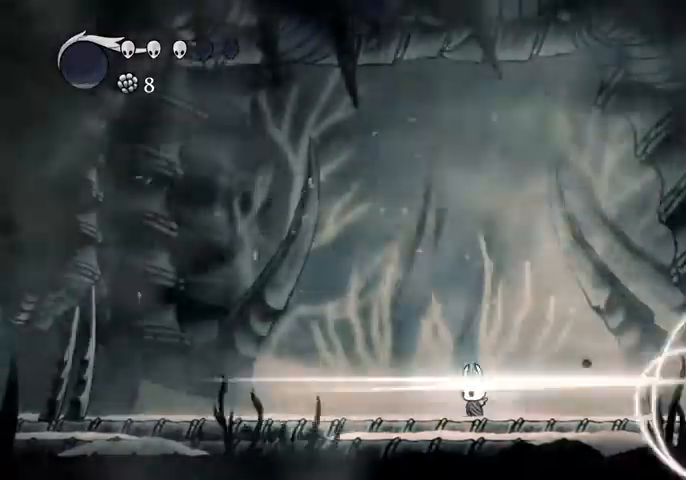
{"keys": [], "events": [[67, "left", "down"], [200, "left", "up"], [234, "right", "down"], [334, "right", "up"]]}
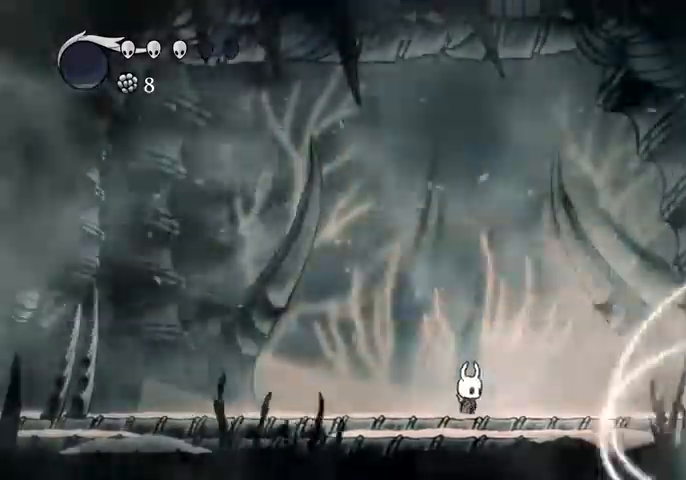
{"keys": ["right"], "events": [[34, "right", "down"]]}
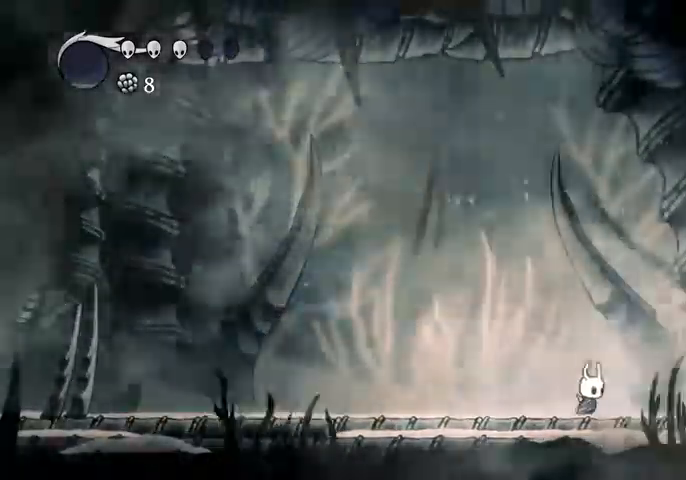
{"keys": ["right"], "events": [[134, "nail", "down"], [234, "left", "down"], [234, "nail", "up"], [234, "right", "up"], [367, "jump", "down"], [467, "left", "up"], [467, "right", "down"], [500, "jump", "up"]]}
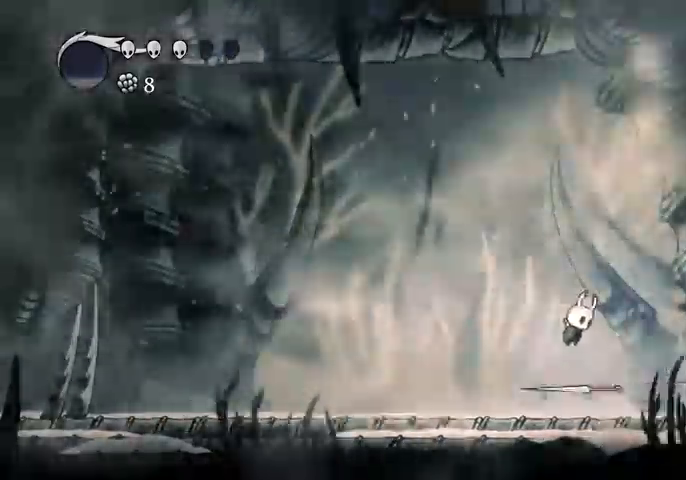
{"keys": [], "events": [[200, "nail", "down"], [234, "right", "up"], [334, "nail", "up"]]}
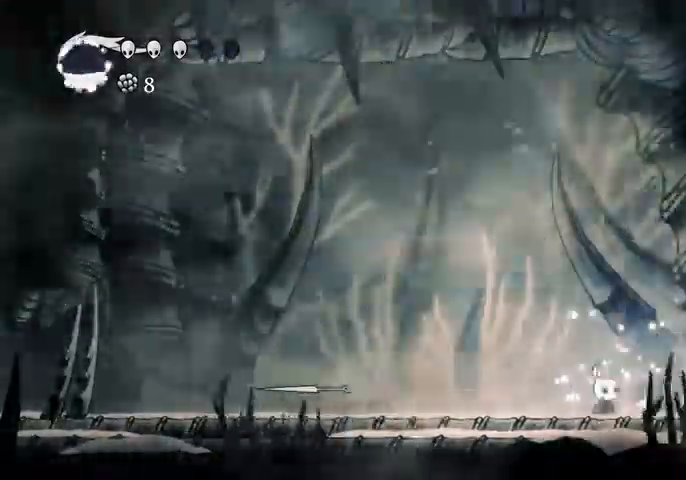
{"keys": ["down"], "events": [[34, "right", "down"], [67, "jump", "down"], [300, "down", "down"], [367, "jump", "up"], [400, "cast", "down"], [400, "right", "up"], [500, "cast", "up"]]}
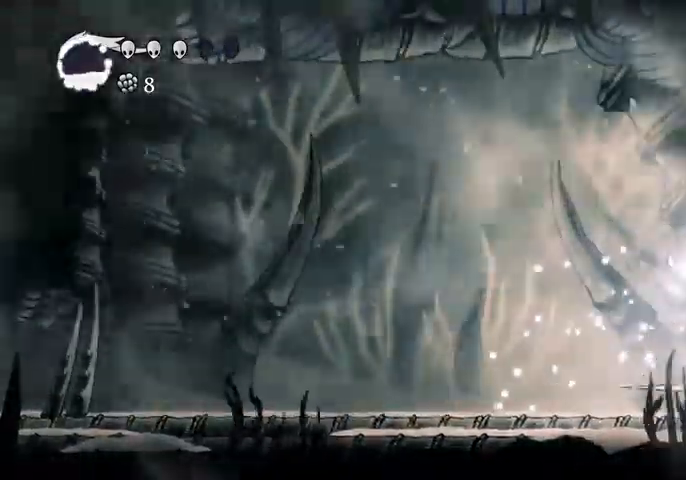
{"keys": [], "events": [[267, "down", "up"]]}
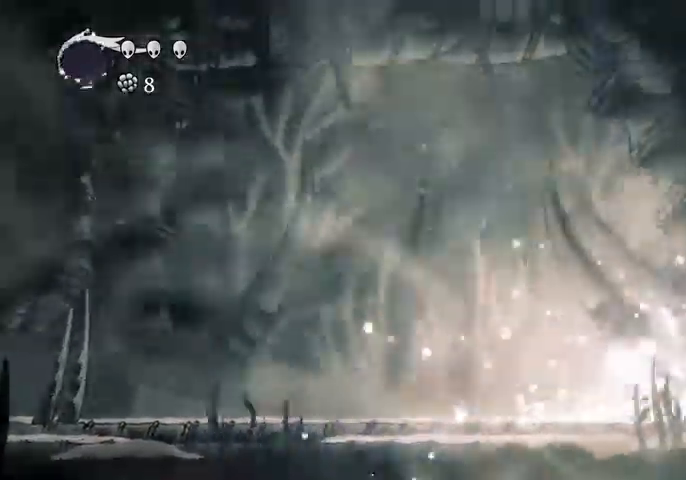
{"keys": [], "events": []}
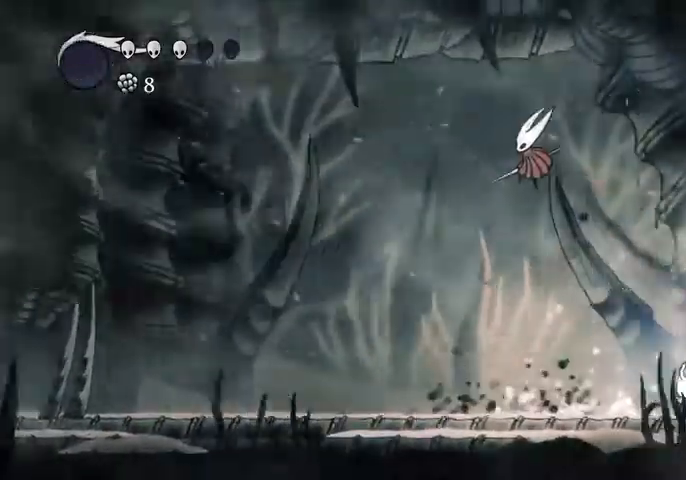
{"keys": ["left"], "events": [[67, "left", "down"], [200, "left", "up"], [267, "right", "down"], [367, "right", "up"], [400, "left", "down"]]}
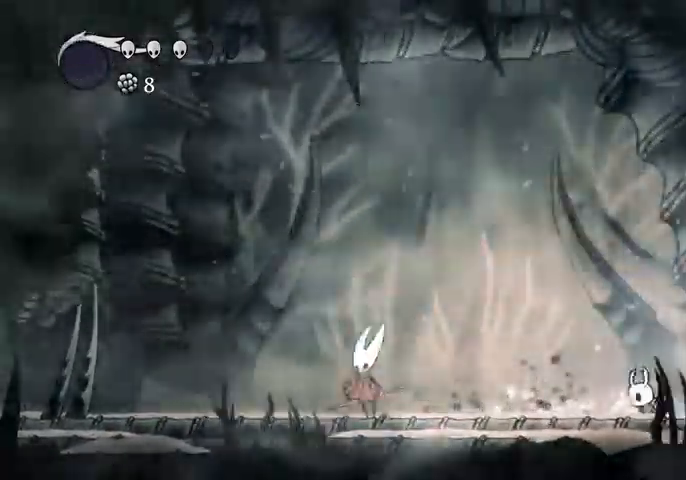
{"keys": ["jump", "right"], "events": [[467, "jump", "down"], [467, "left", "up"], [467, "right", "down"]]}
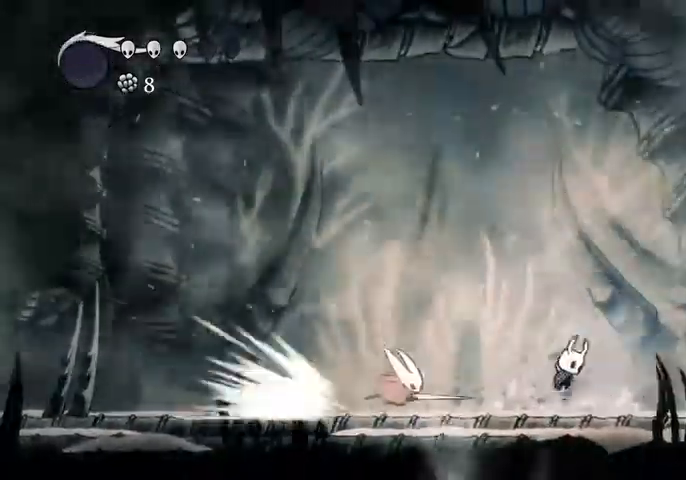
{"keys": ["right"], "events": [[67, "left", "down"], [67, "right", "up"], [167, "jump", "up"], [300, "left", "up"], [300, "right", "down"]]}
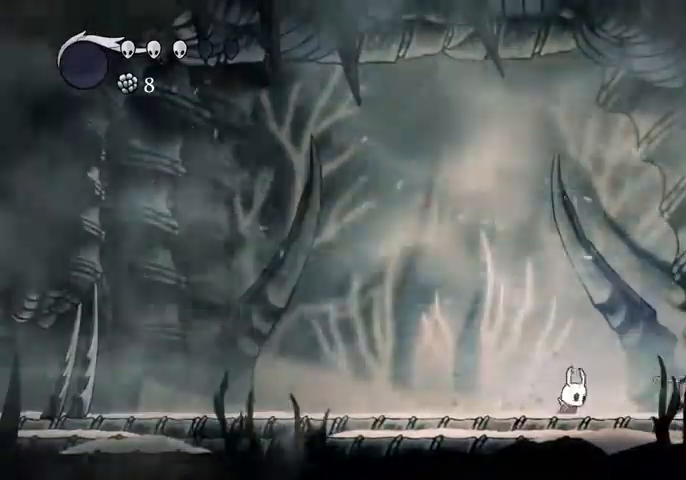
{"keys": ["nail", "right"], "events": [[67, "nail", "down"], [200, "nail", "up"], [267, "right", "up"], [400, "right", "down"], [434, "nail", "down"]]}
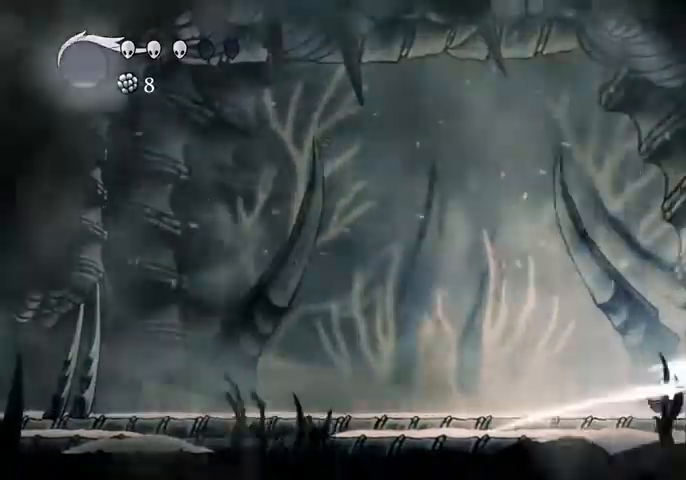
{"keys": ["right"], "events": [[34, "left", "down"], [34, "right", "up"], [100, "nail", "up"], [334, "left", "up"], [334, "right", "down"]]}